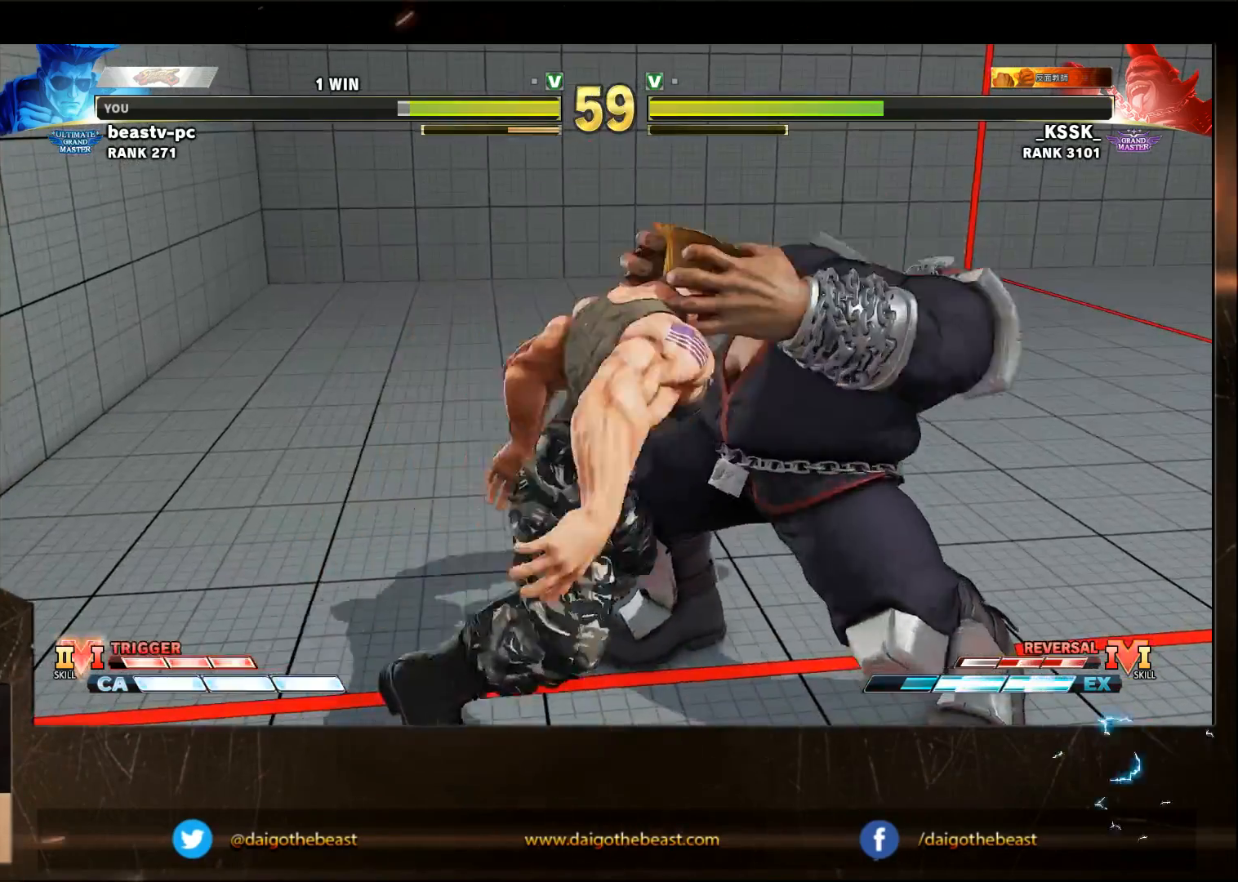
Gameplay with a controller (arcade stick); each line is a JSON object with the inputs held at the frame after it (dt_ms = milliseconds from this image to that frame). "events" lists button and stick changes between this image and that frame as [ms after this image, input, new state], when the widget could be followed in between. Not read: L3 MK R3.
{"dt_ms": 500, "buttons": [], "left_stick": "down-left", "events": []}
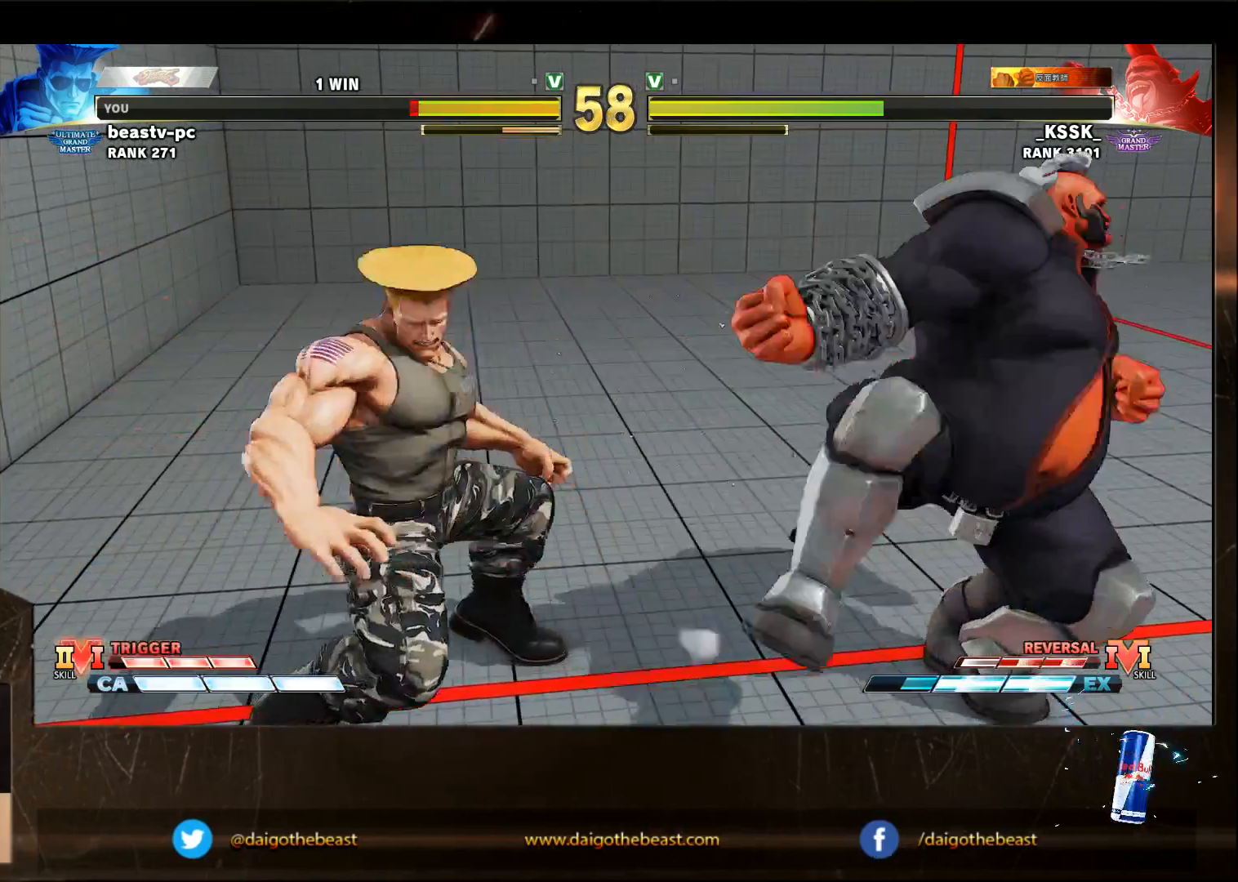
{"dt_ms": 500, "buttons": [], "left_stick": "down-left", "events": []}
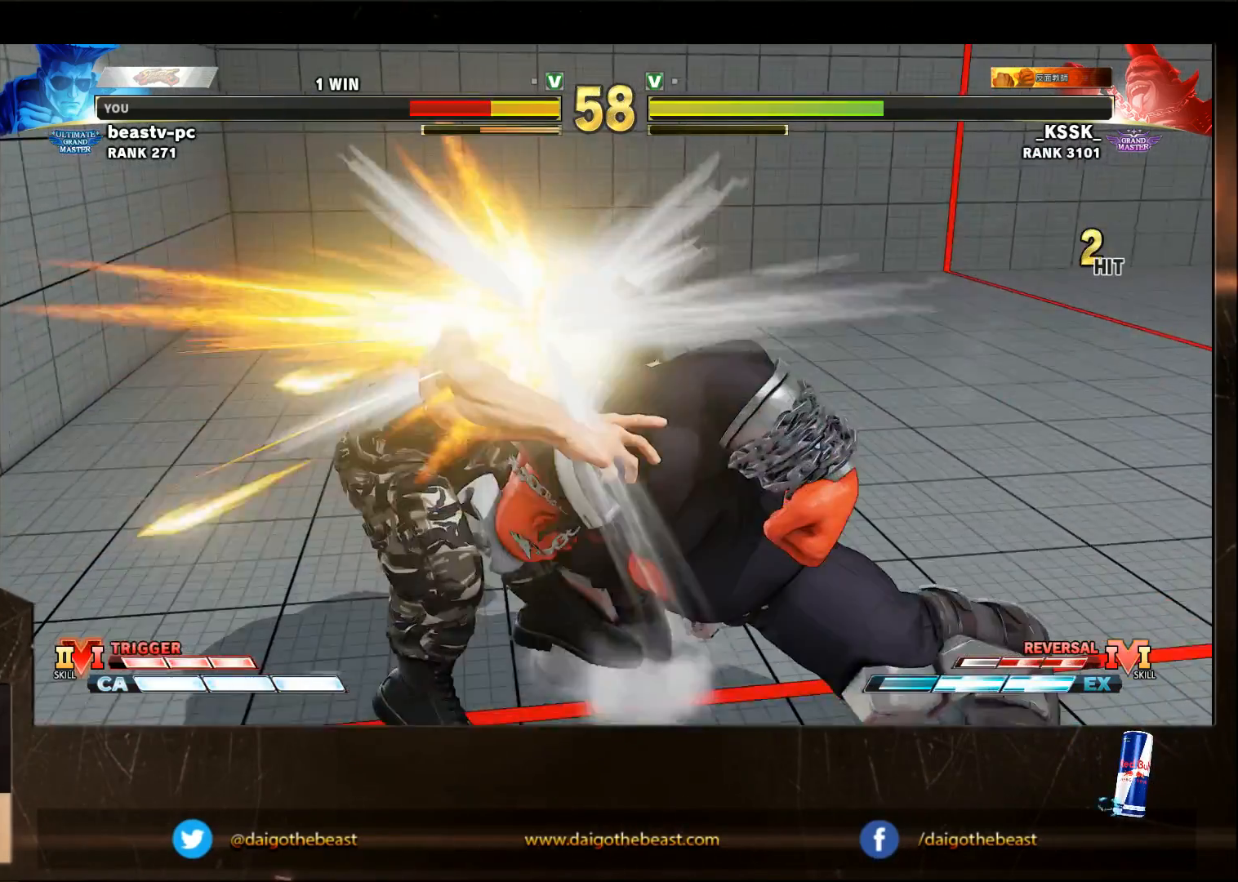
{"dt_ms": 500, "buttons": ["TRIANGLE", "R1"], "left_stick": "down-left", "events": [[500, "R1", "down"], [500, "TRIANGLE", "down"]]}
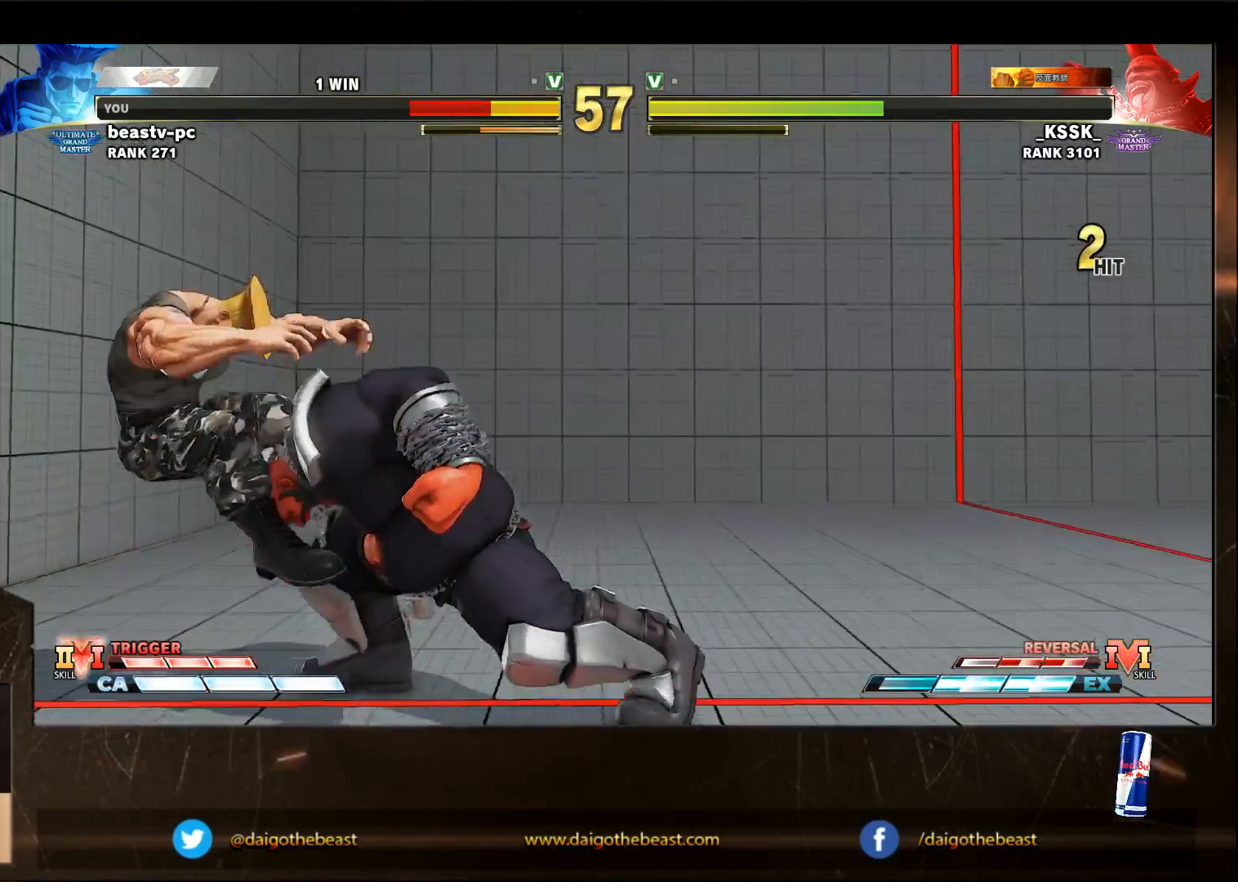
{"dt_ms": 500, "buttons": [], "left_stick": "down-left", "events": [[67, "R1", "up"], [67, "TRIANGLE", "up"], [100, "R1", "down"], [100, "SQUARE", "down"], [100, "TRIANGLE", "down"], [183, "R1", "up"], [183, "SQUARE", "up"], [183, "TRIANGLE", "up"], [233, "R1", "down"], [233, "SQUARE", "down"], [233, "TRIANGLE", "down"], [300, "R1", "up"], [300, "SQUARE", "up"], [300, "TRIANGLE", "up"]]}
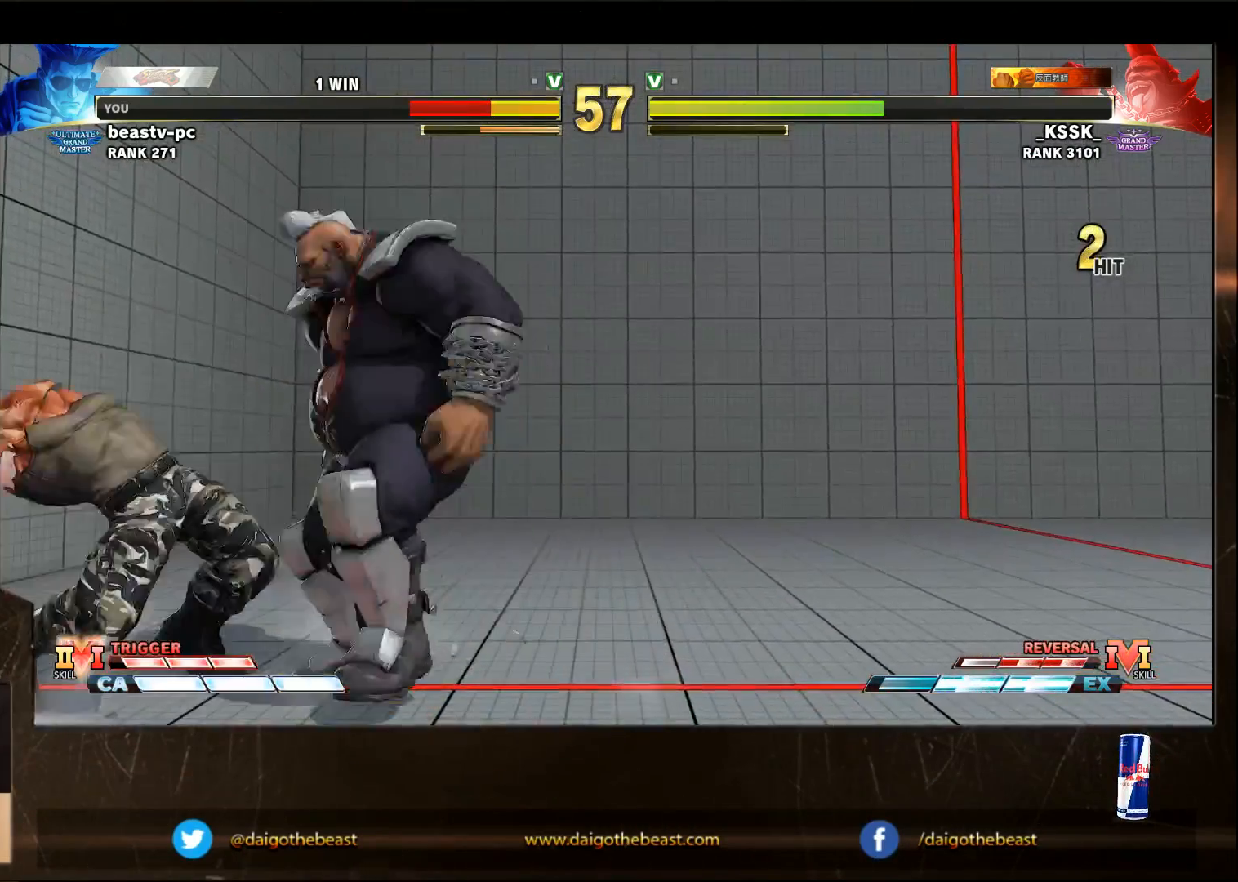
{"dt_ms": 500, "buttons": [], "left_stick": "down-right"}
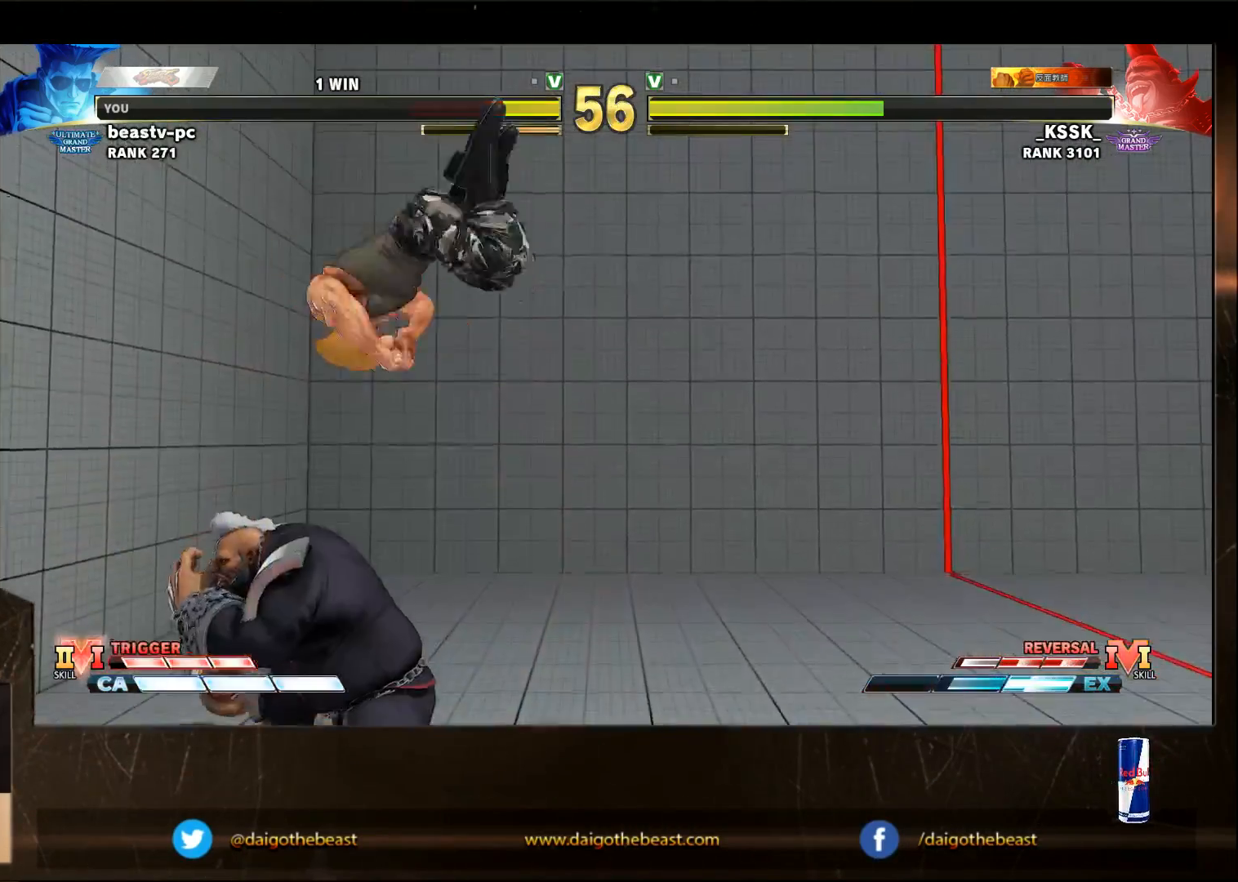
{"dt_ms": 500, "buttons": [], "left_stick": "center"}
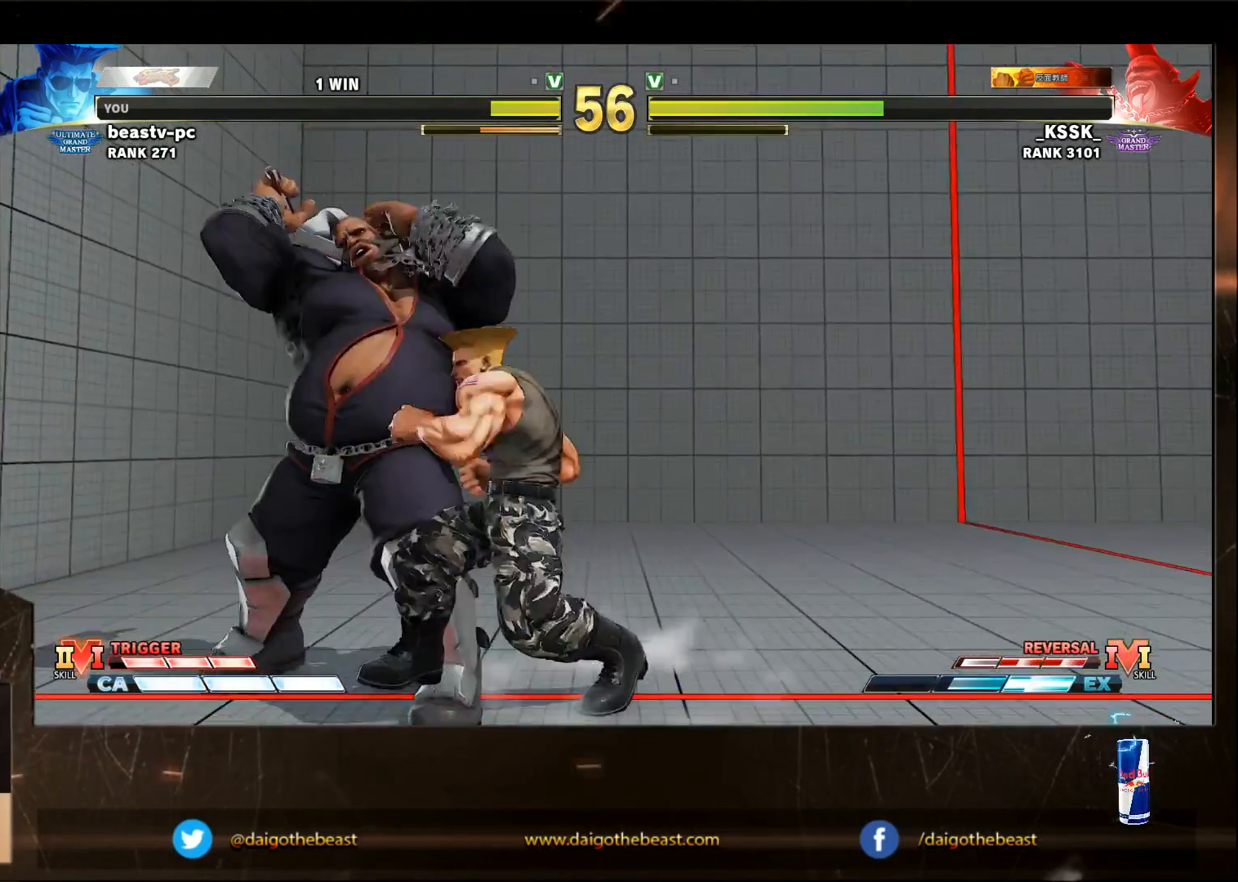
{"dt_ms": 500, "buttons": [], "left_stick": "down-right"}
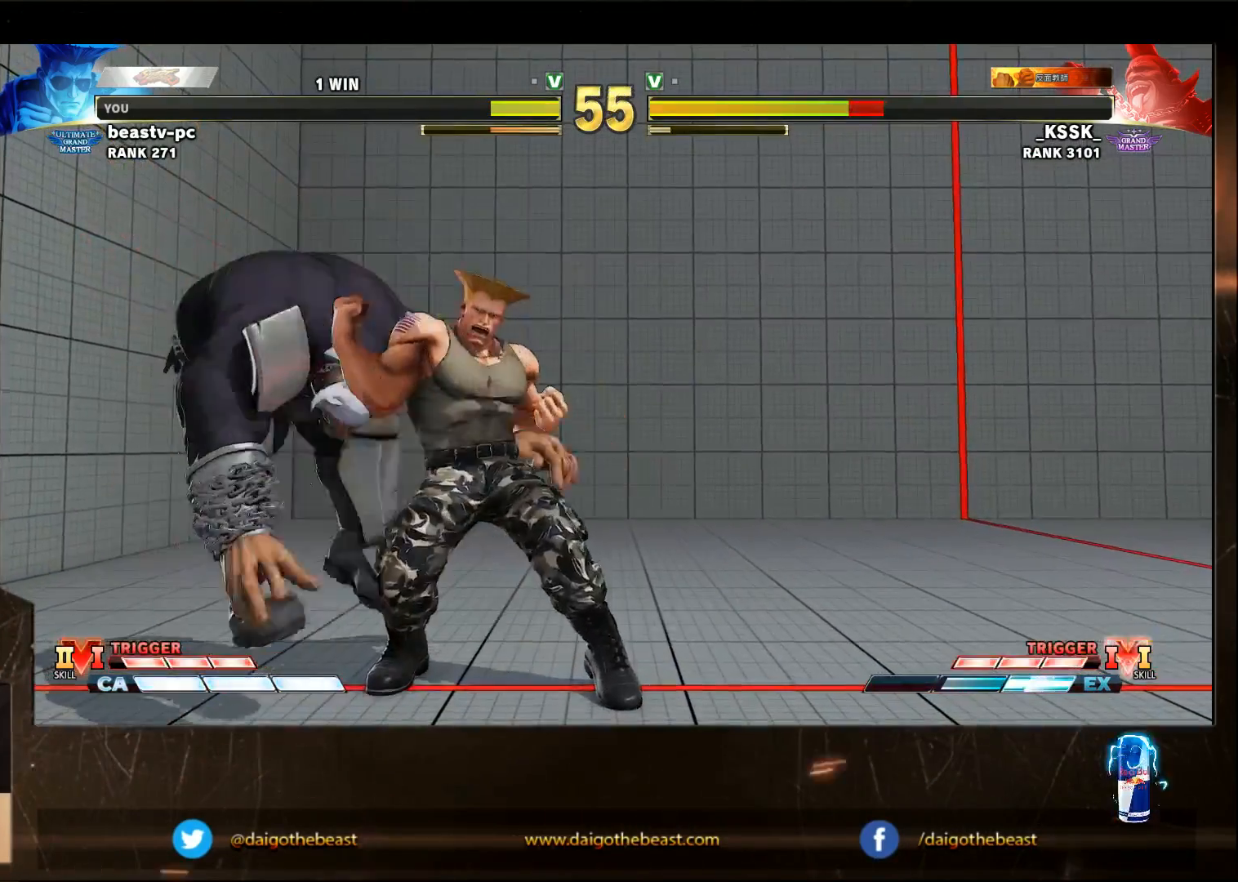
{"dt_ms": 500, "buttons": [], "left_stick": "down-right", "events": [[200, "TRIANGLE", "down"], [333, "TRIANGLE", "up"], [417, "left_stick", "left"], [500, "left_stick", "down-right"]]}
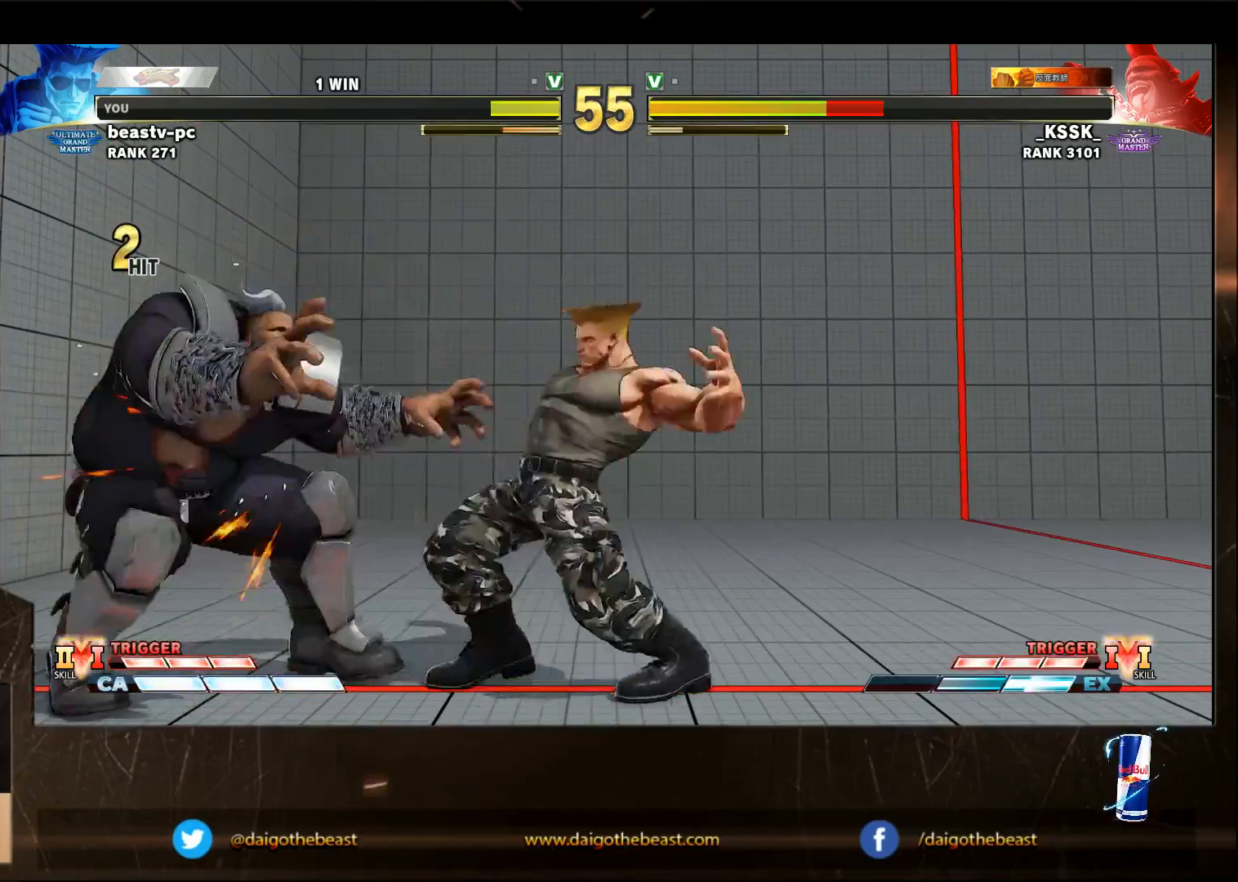
{"dt_ms": 500, "buttons": [], "left_stick": "center", "events": [[200, "R1", "down"], [267, "R1", "up"], [300, "left_stick", "center"]]}
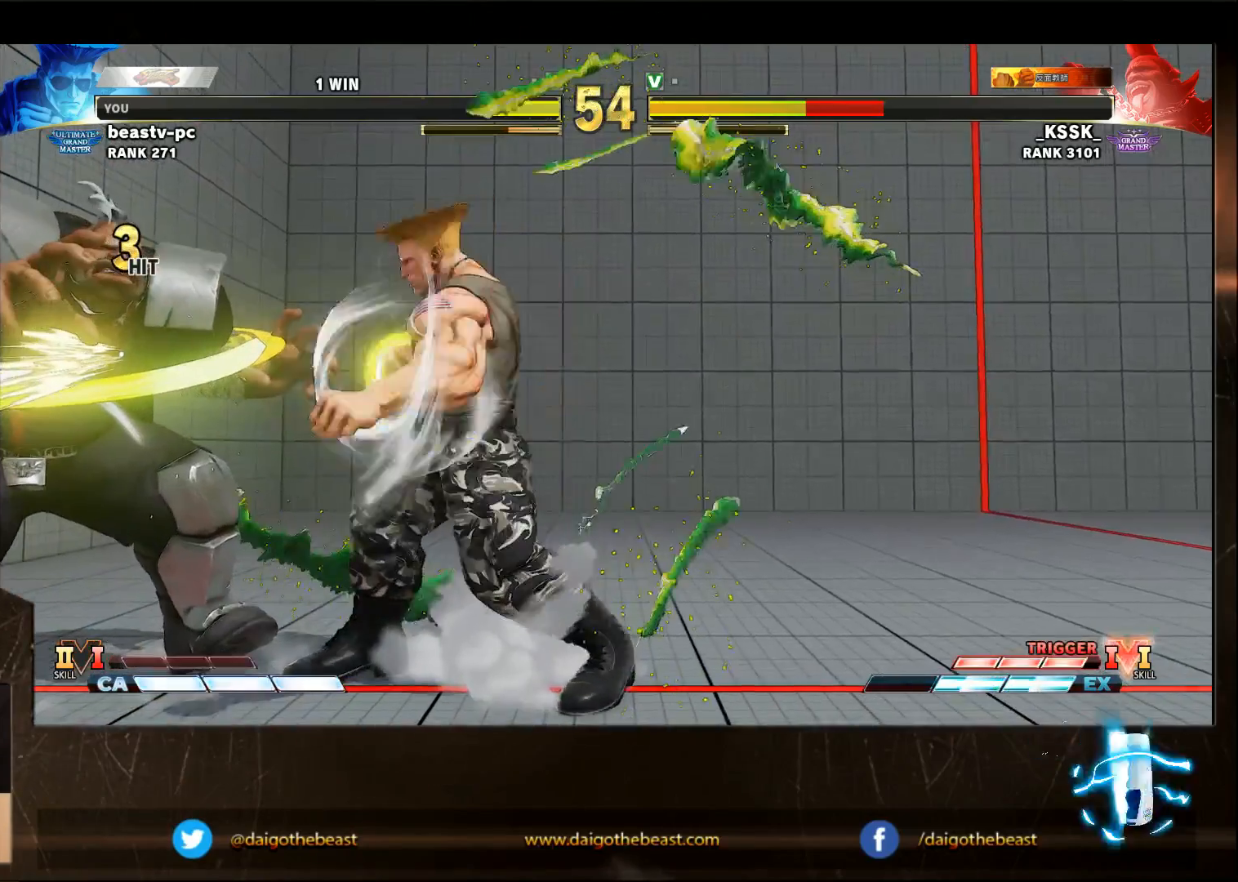
{"dt_ms": 500, "buttons": [], "left_stick": "center", "events": []}
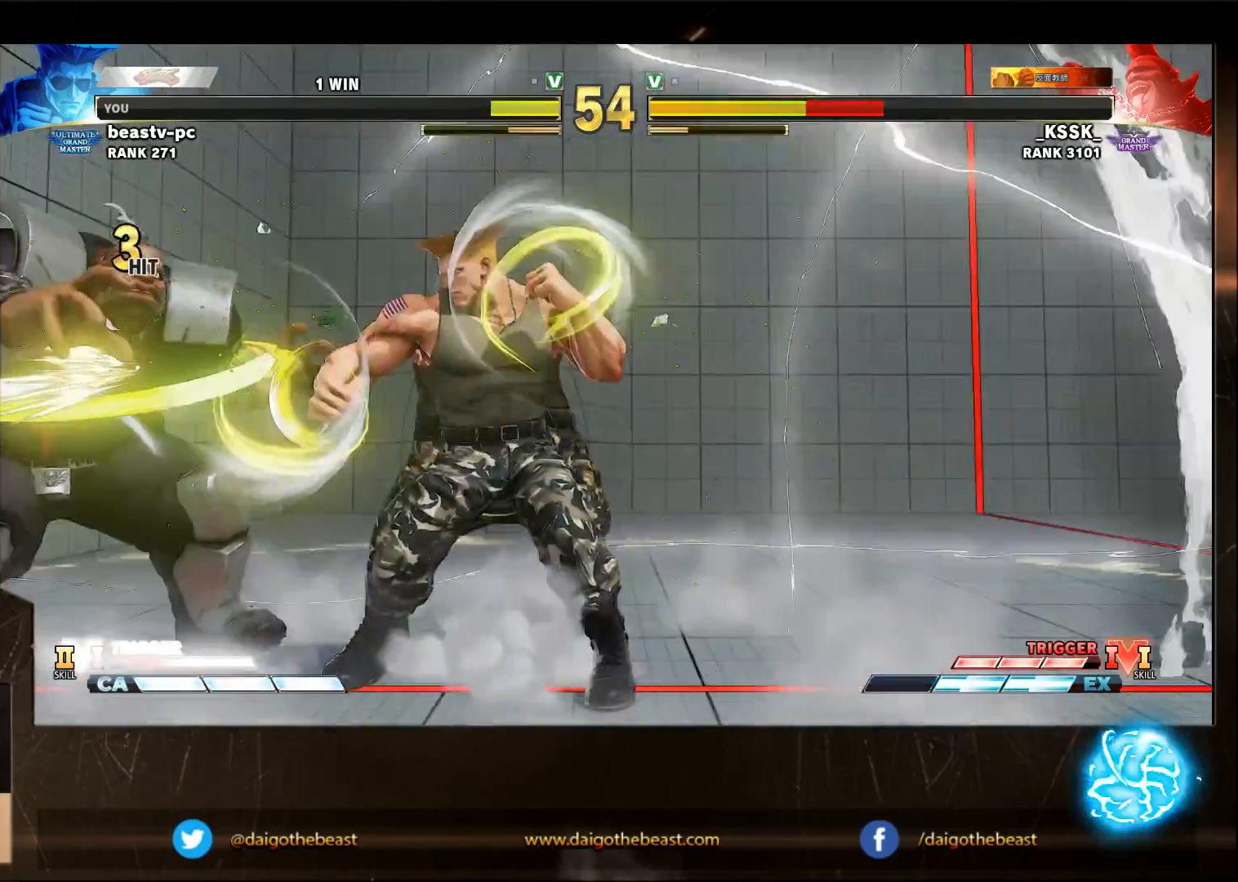
{"dt_ms": 500, "buttons": [], "left_stick": "center"}
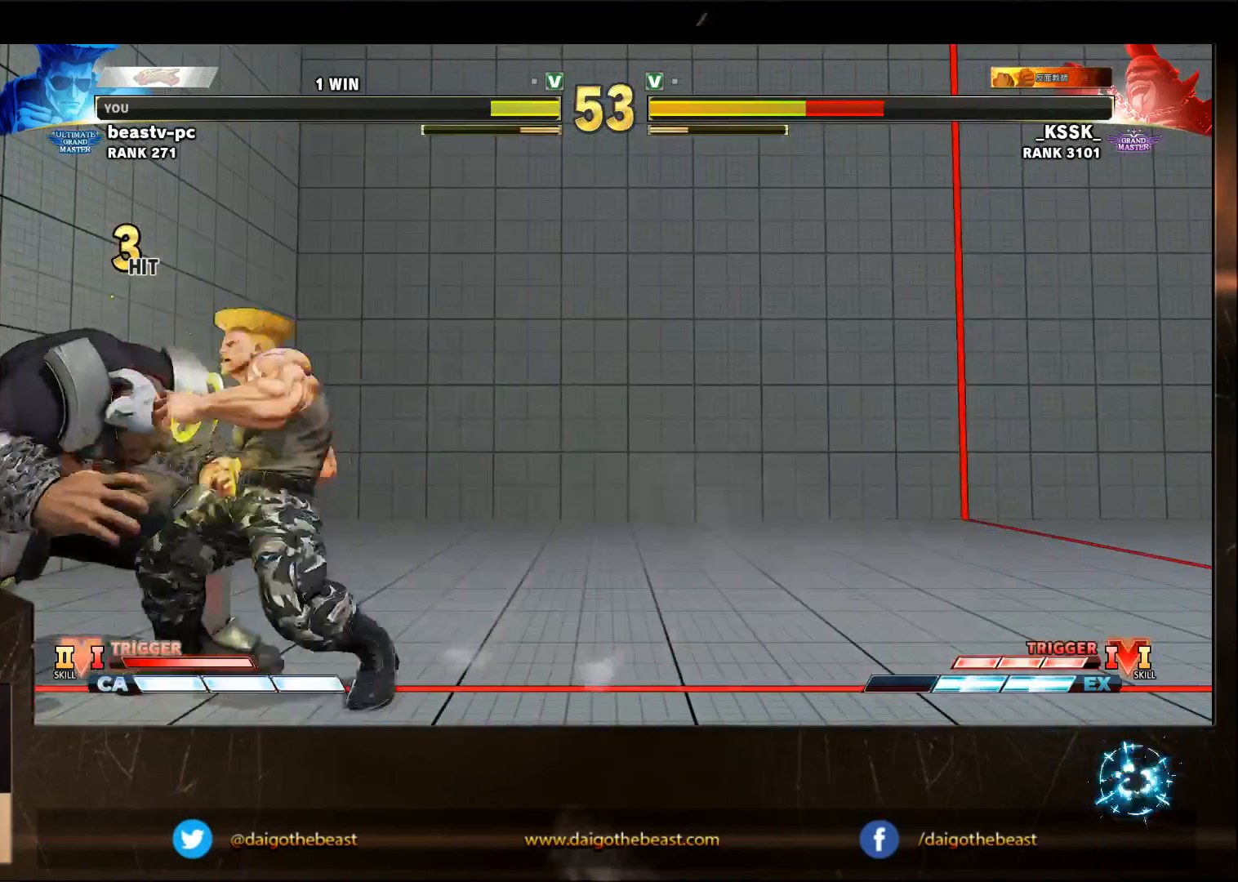
{"dt_ms": 500, "buttons": [], "left_stick": "down-right", "events": [[33, "left_stick", "down-right"]]}
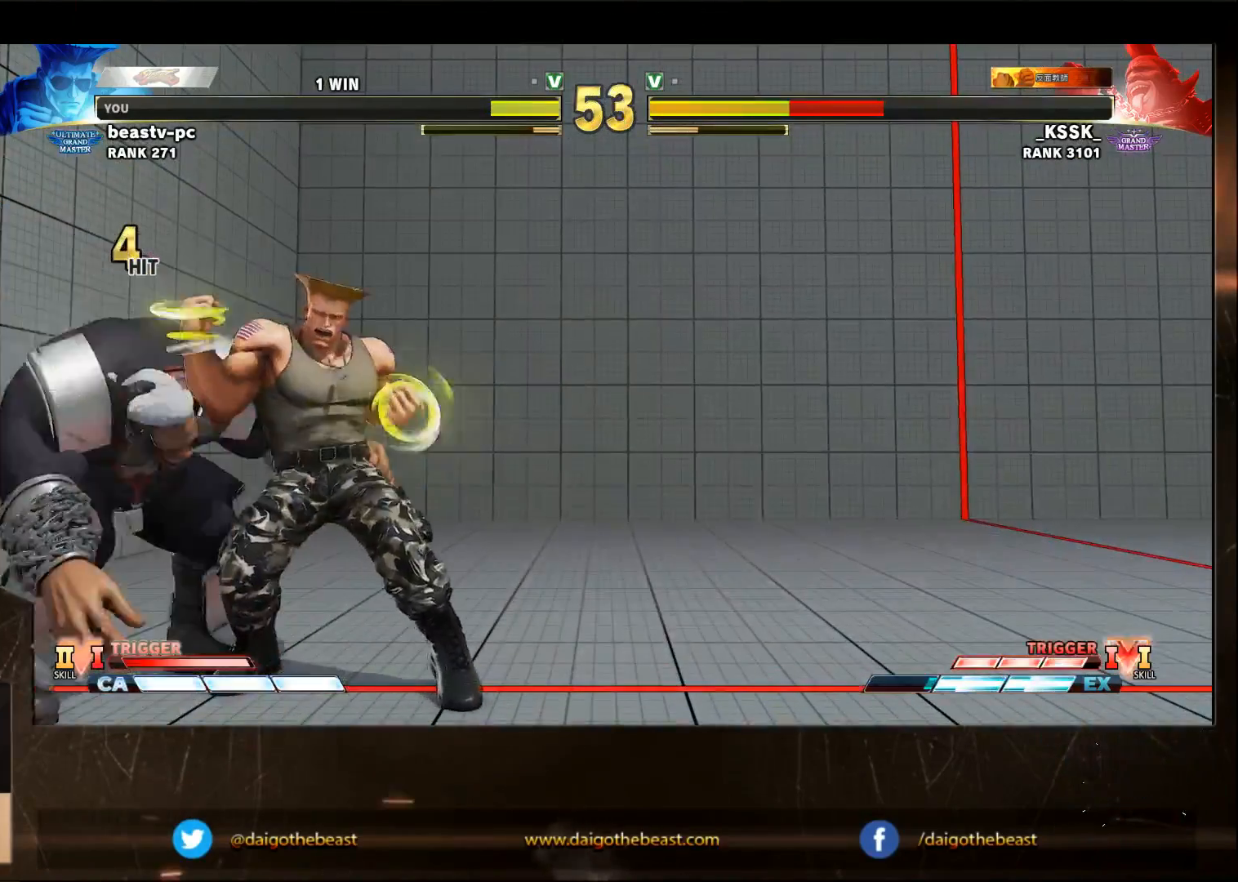
{"dt_ms": 1000, "buttons": [], "left_stick": "center"}